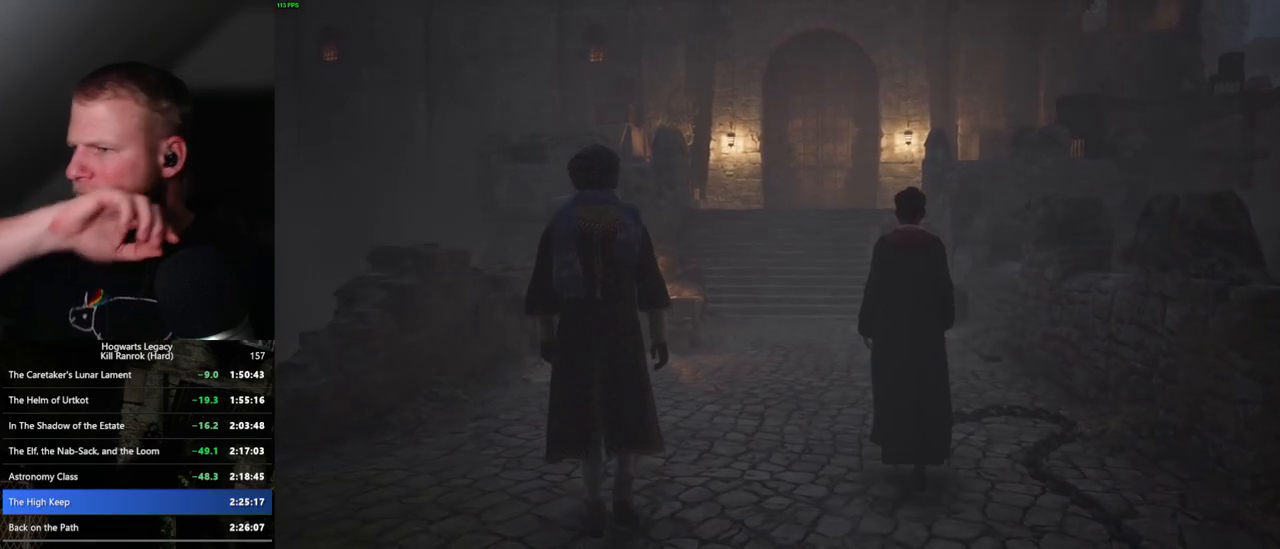
Gameplay with keyboard and mouse; each line is a JSON object with the keys and mouse buttons held at the frame after it. "events" lists presses ("down") and releases ("up") of ".", "/", "0", "1", "2", "3", "4", "5", "6", "7", "8", "9", "a", "alt_l", "alt_r", "b", "backslash", "backspace", "c", "caps_lock", "comma", "ctrl_l", "ctrl_r", "d", "e", "equals", "escape", "f", "f1", "f10", "f11", "f12", "f2", "f3", "f4", "f5", "f6", "f7", "f8", "f9", "g", "h", "i", "j", "k", "l", "lbracket", "m", "minus", "n", "o", "p", "q", "quote", "r", "rbracket", "return", "s", "semicolon", "shift_l", "shift_r", "space", "super", "t", "tab", "tilde", "u", "v", "w", "x", "y", "z", "mouse_left", "mouse_wheel", "mouse_right", "mouse_mb4" and "mouse_mb5" between this image and that frame as [ms after this image, input, new state], when the widget could be followed in between. "mouse_left", "mouse_wheel", "mouse_right", "mouse_mb4", "mouse_mb5" = the "left", "wheel", "right", "mb4", "mb5" buttons of the "mouse" list. No other keys are recorded. "wheel" means that the mouse wheel is clicked or scrolled. Mouse movement is not recorded.
{"keys": ["w"], "mouse": [], "events": [[500, "w", "down"]]}
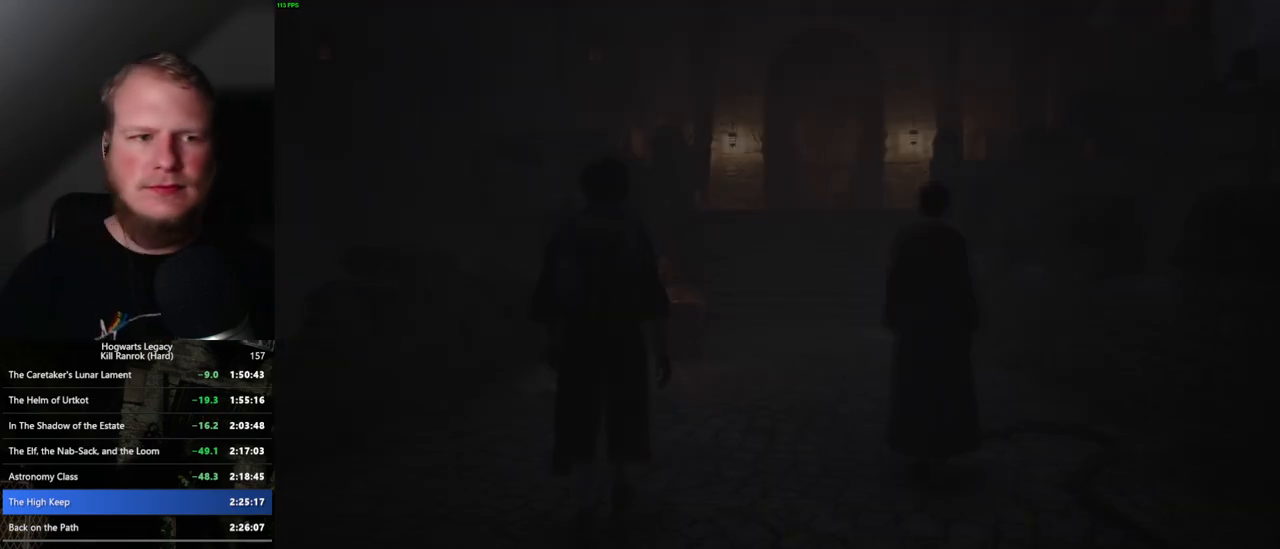
{"keys": [], "mouse": [], "events": [[133, "w", "up"]]}
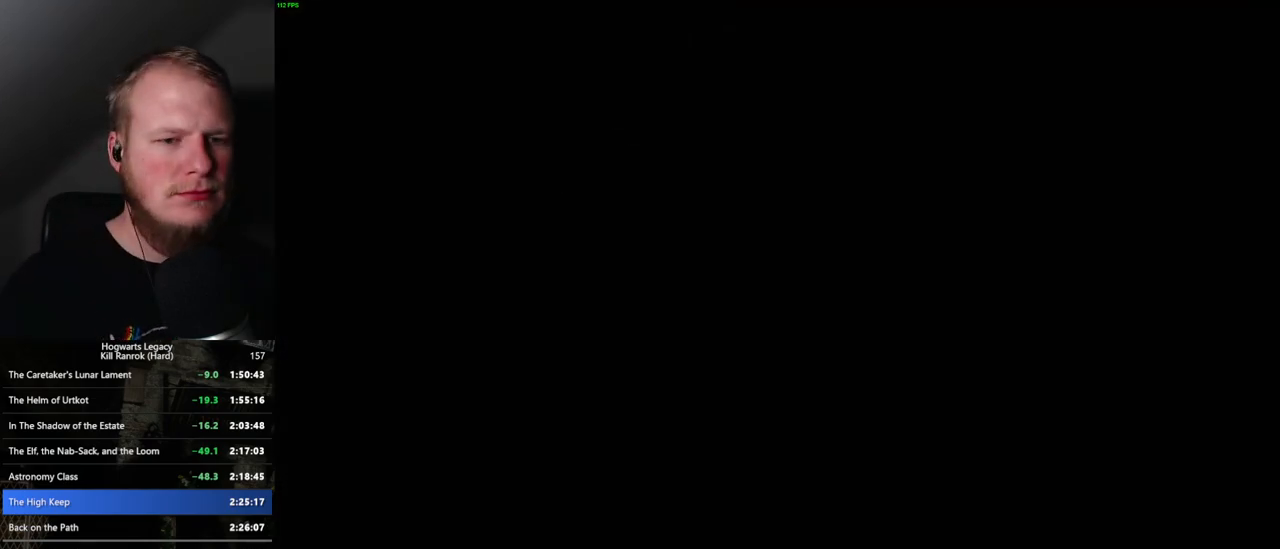
{"keys": ["q"], "mouse": [], "events": [[17, "q", "down"], [267, "q", "up"], [317, "q", "down"]]}
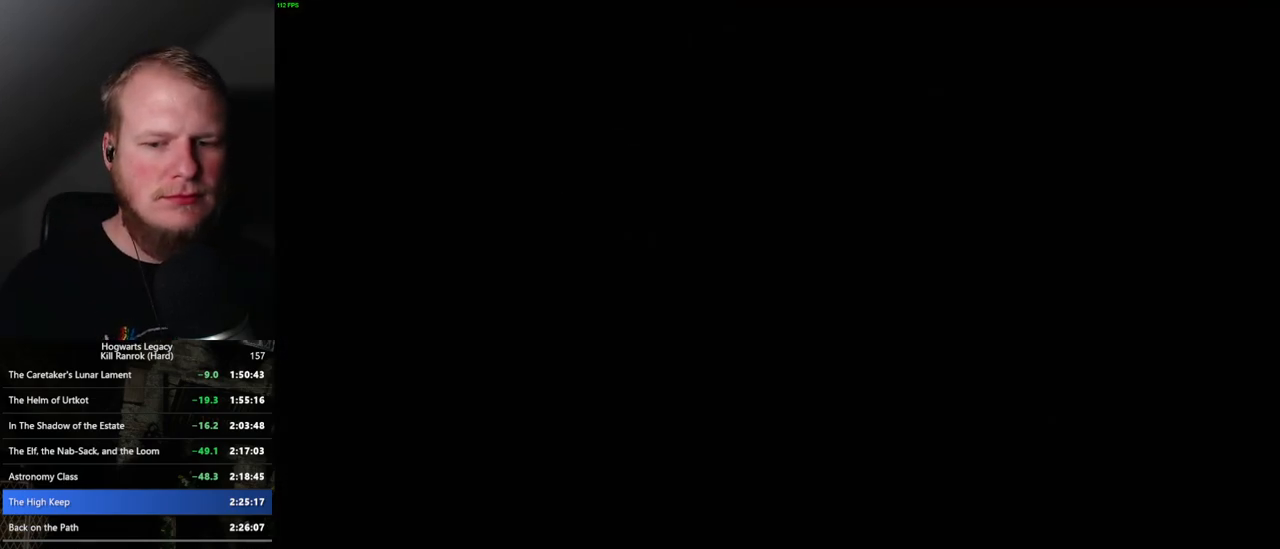
{"keys": ["q"], "mouse": [], "events": [[17, "q", "up"], [100, "q", "down"], [350, "q", "up"], [417, "q", "down"]]}
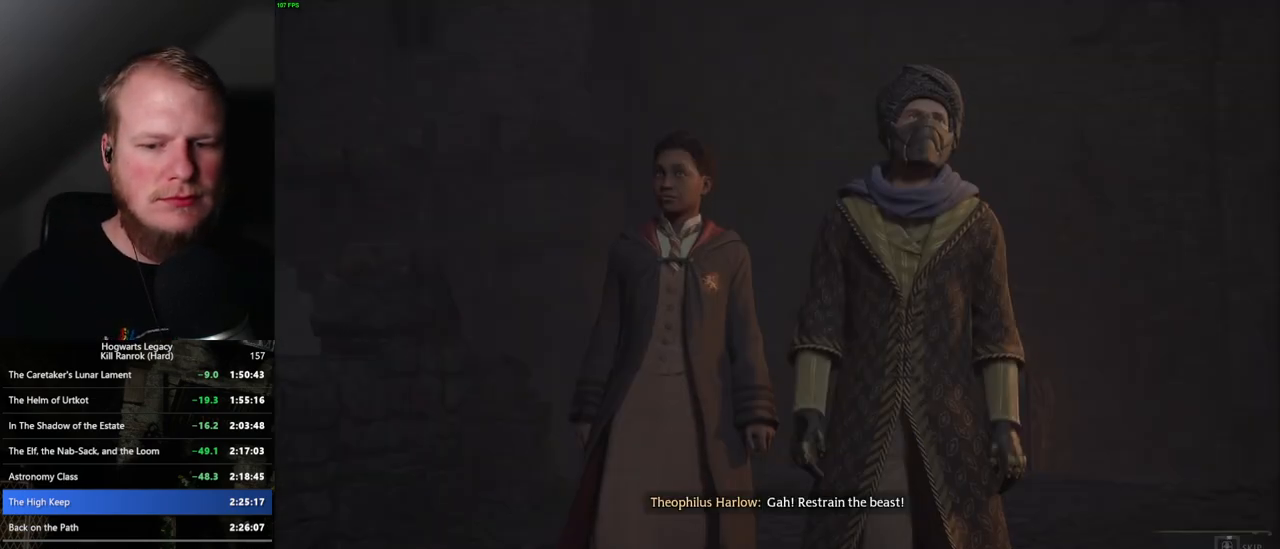
{"keys": ["q"], "mouse": [], "events": []}
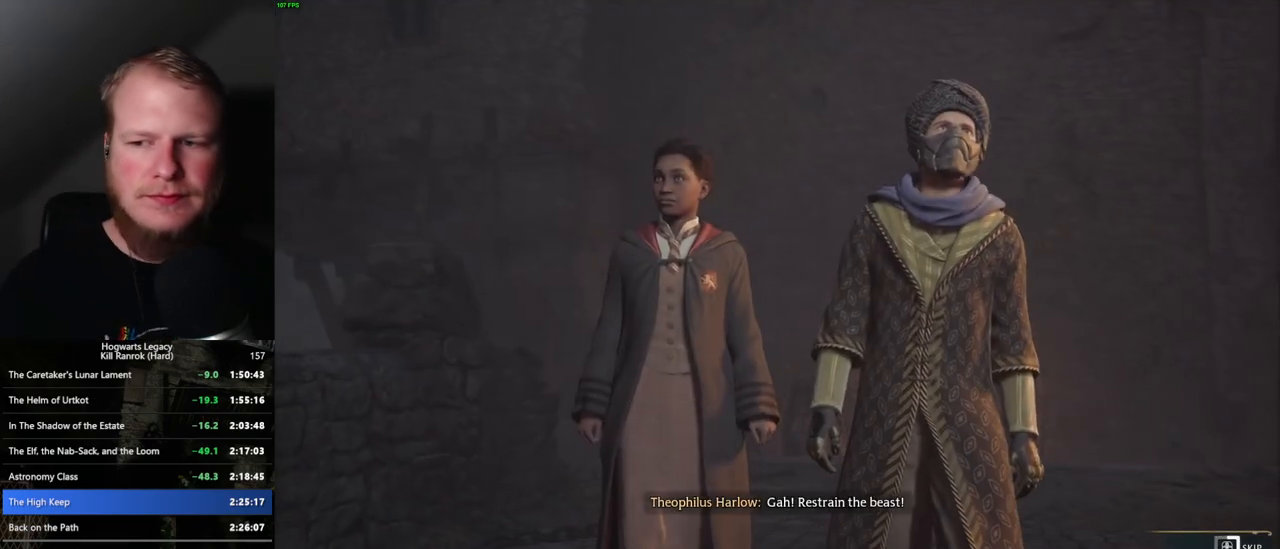
{"keys": ["q"], "mouse": [], "events": []}
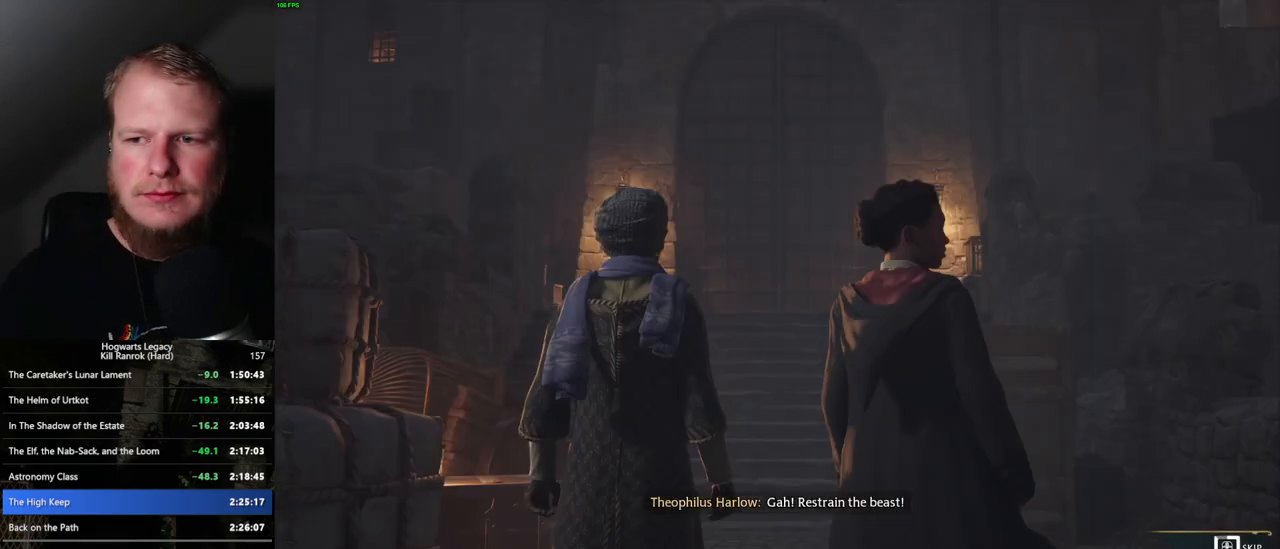
{"keys": ["q"], "mouse": [], "events": []}
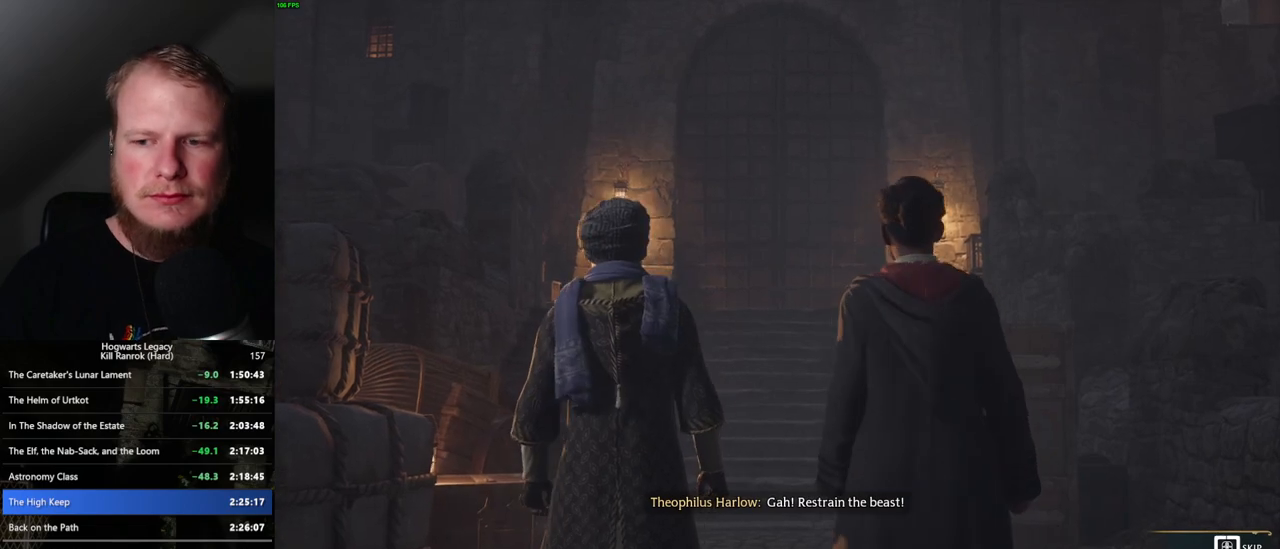
{"keys": ["q"], "mouse": [], "events": []}
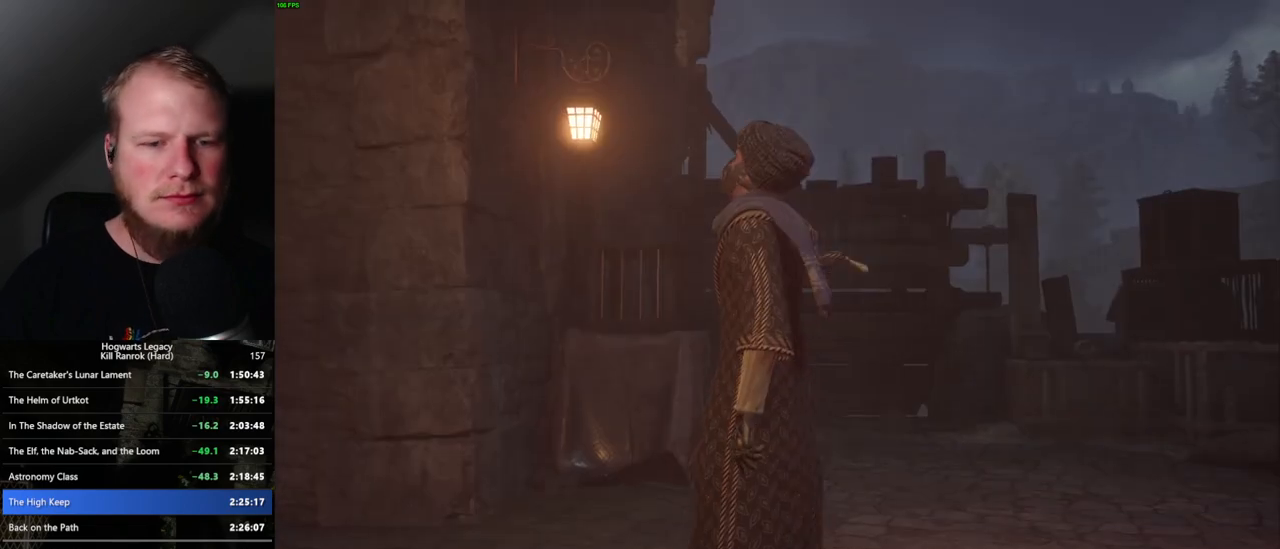
{"keys": [], "mouse": [], "events": [[233, "q", "up"]]}
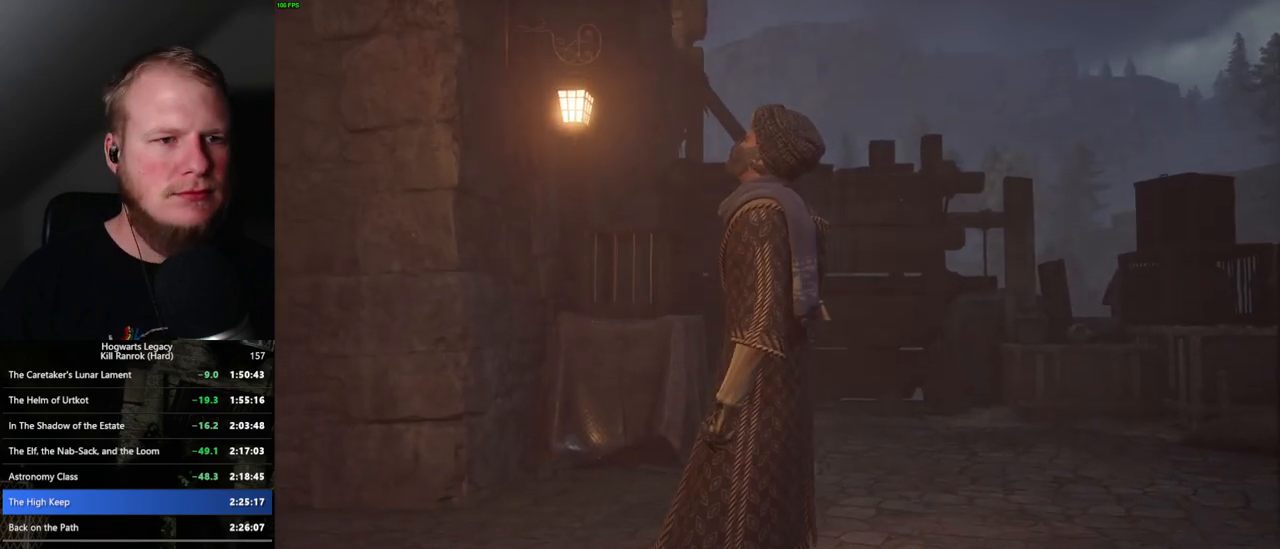
{"keys": [], "mouse": [], "events": []}
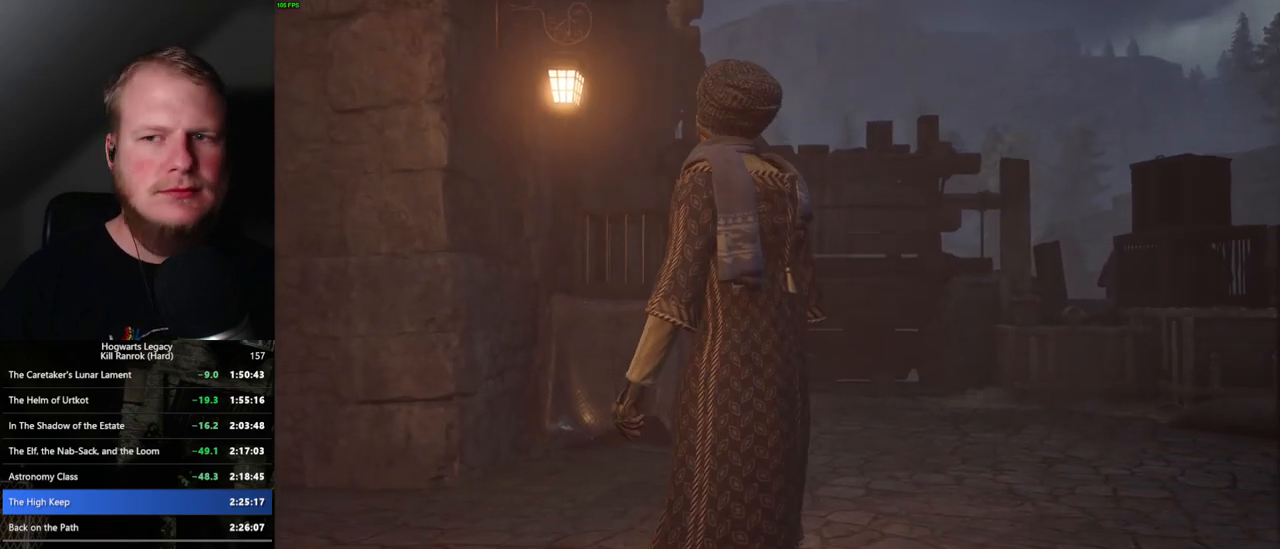
{"keys": [], "mouse": [], "events": []}
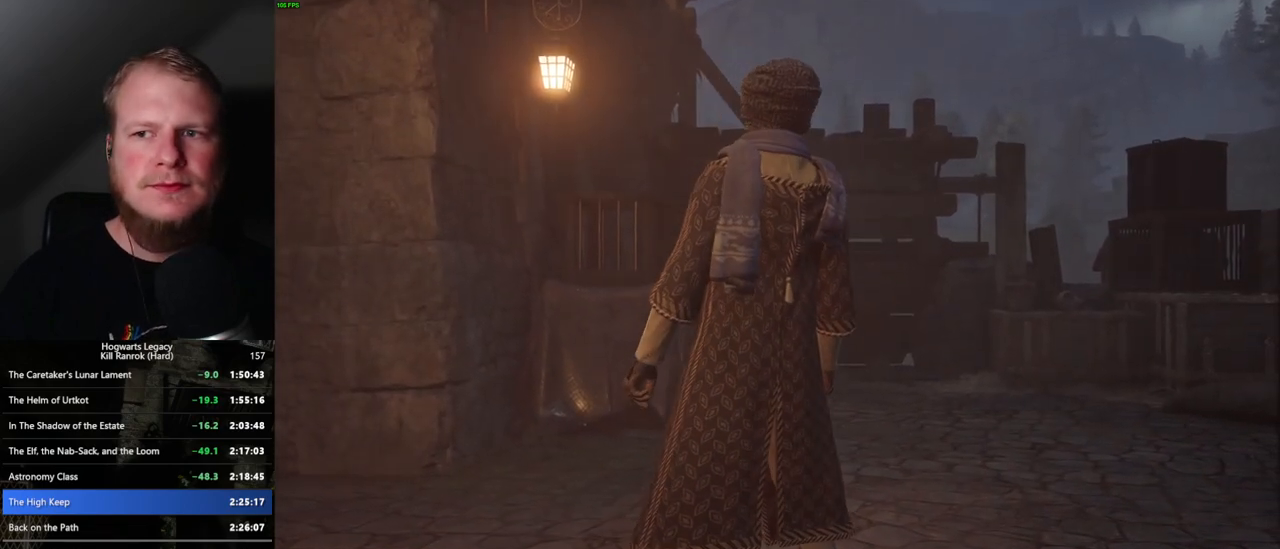
{"keys": [], "mouse": [], "events": []}
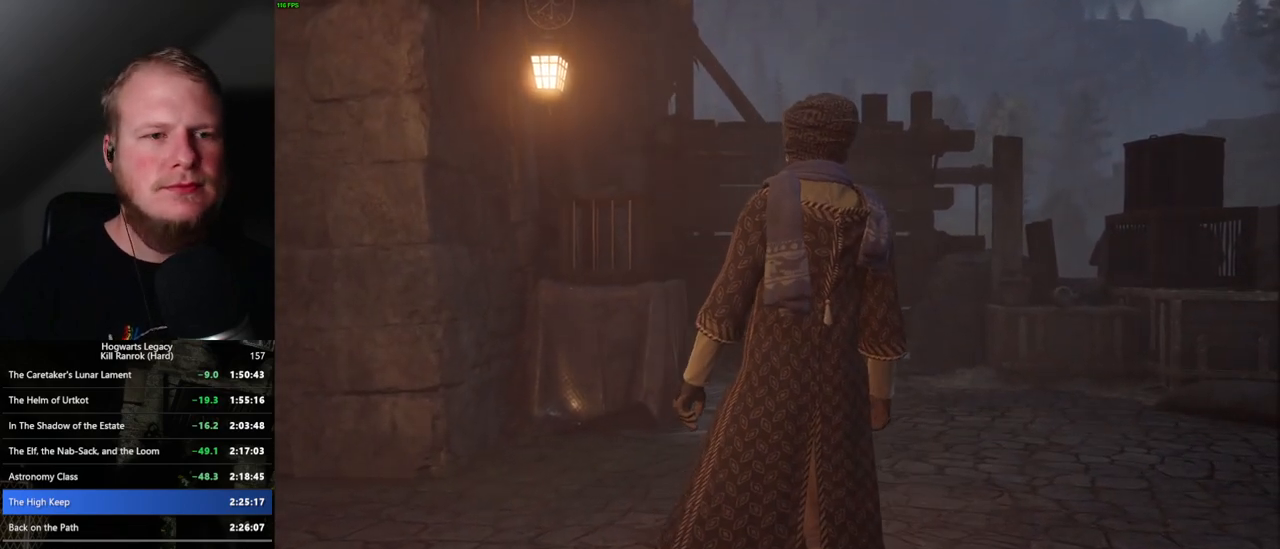
{"keys": [], "mouse": [], "events": []}
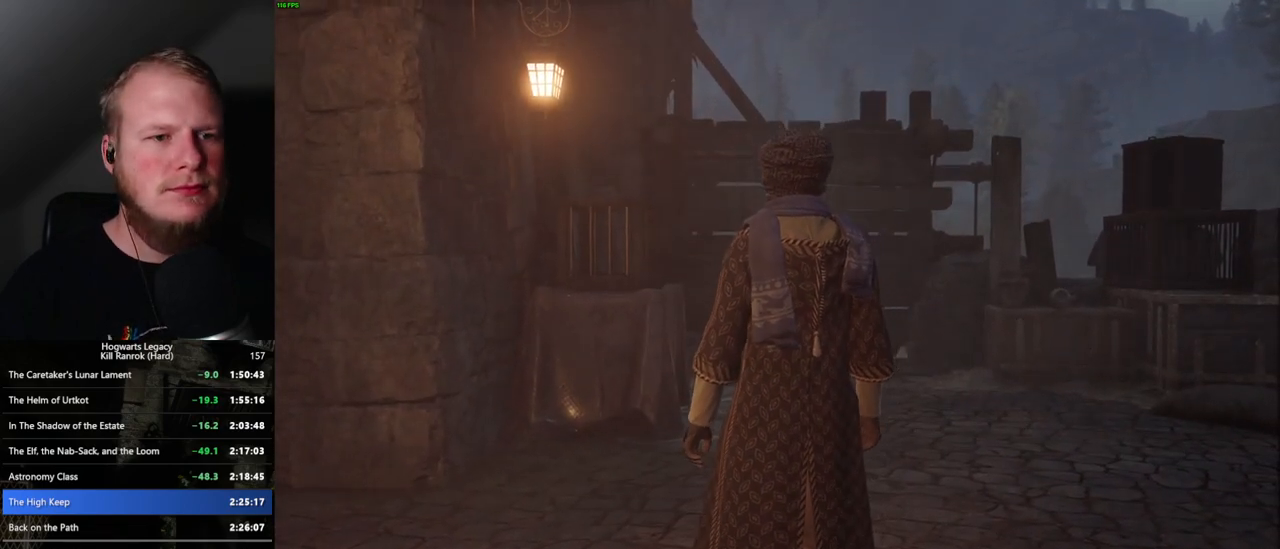
{"keys": [], "mouse": [], "events": []}
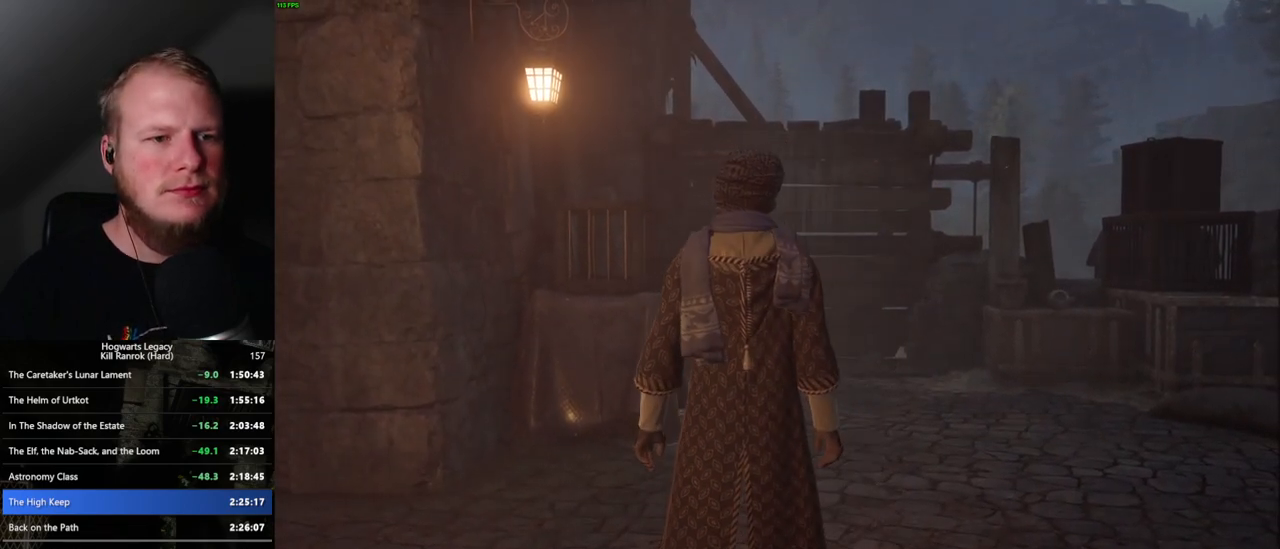
{"keys": ["w"], "mouse": [], "events": [[217, "w", "down"]]}
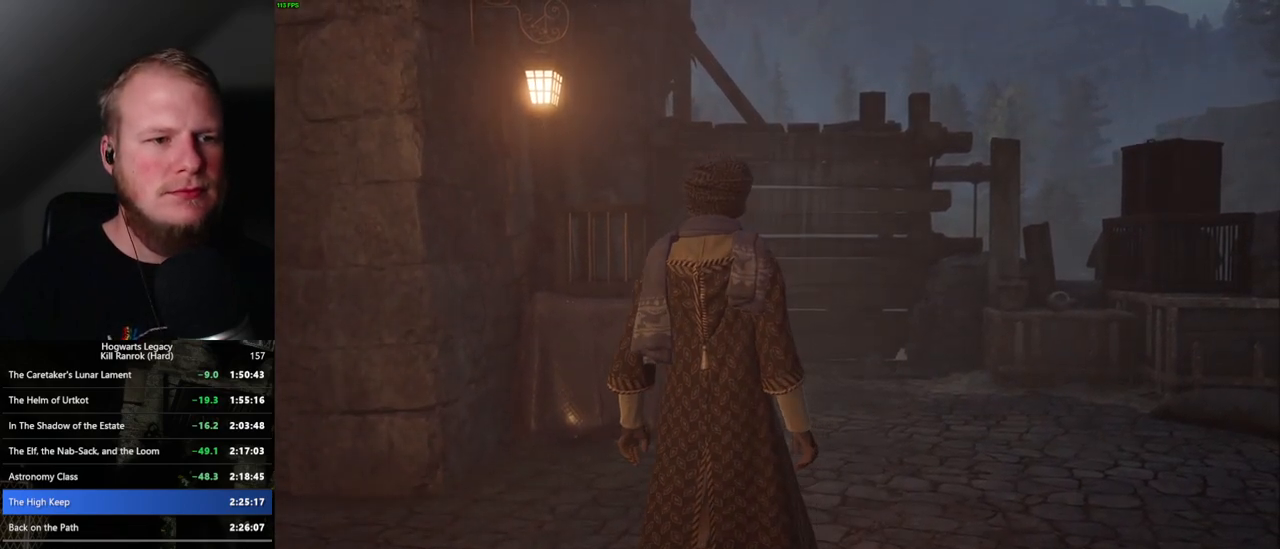
{"keys": ["w"], "mouse": [], "events": []}
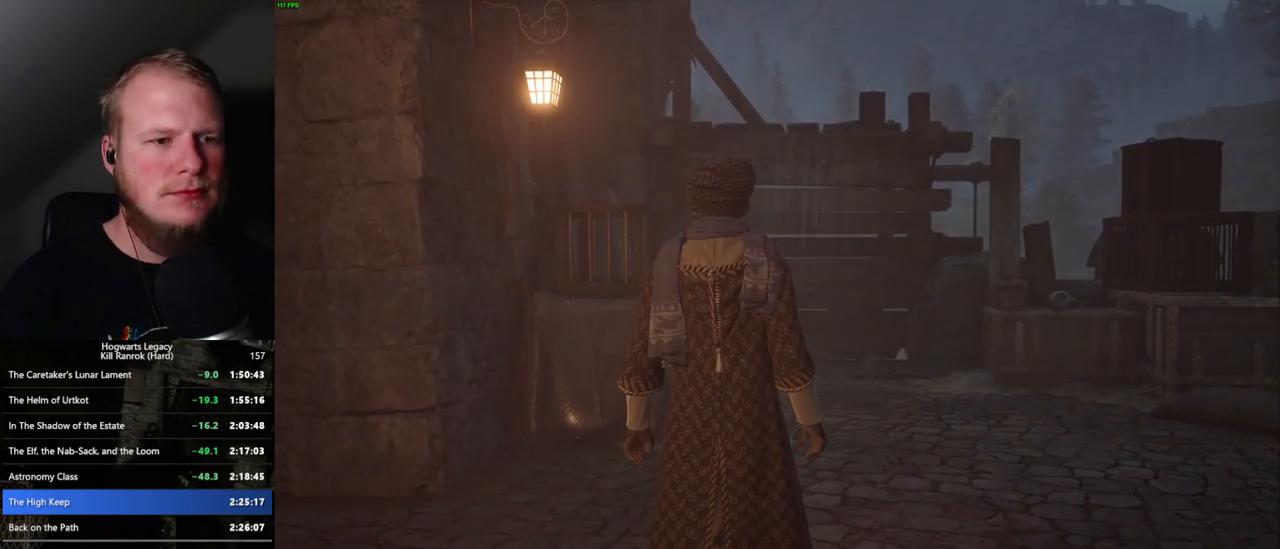
{"keys": ["w"], "mouse": [], "events": []}
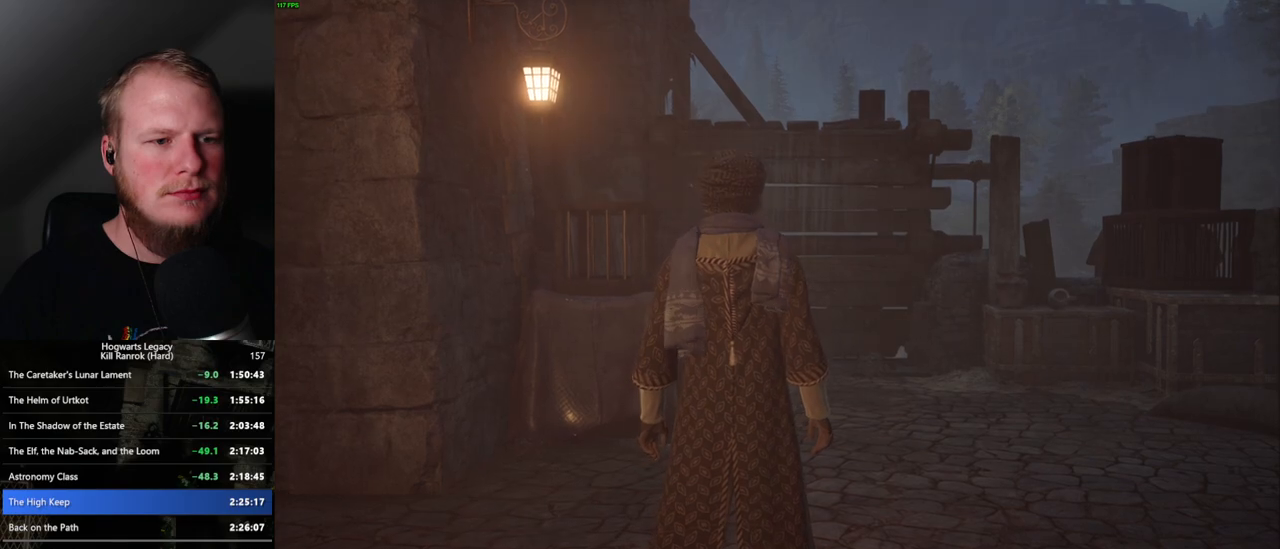
{"keys": ["space", "w"], "mouse": [], "events": [[167, "space", "down"]]}
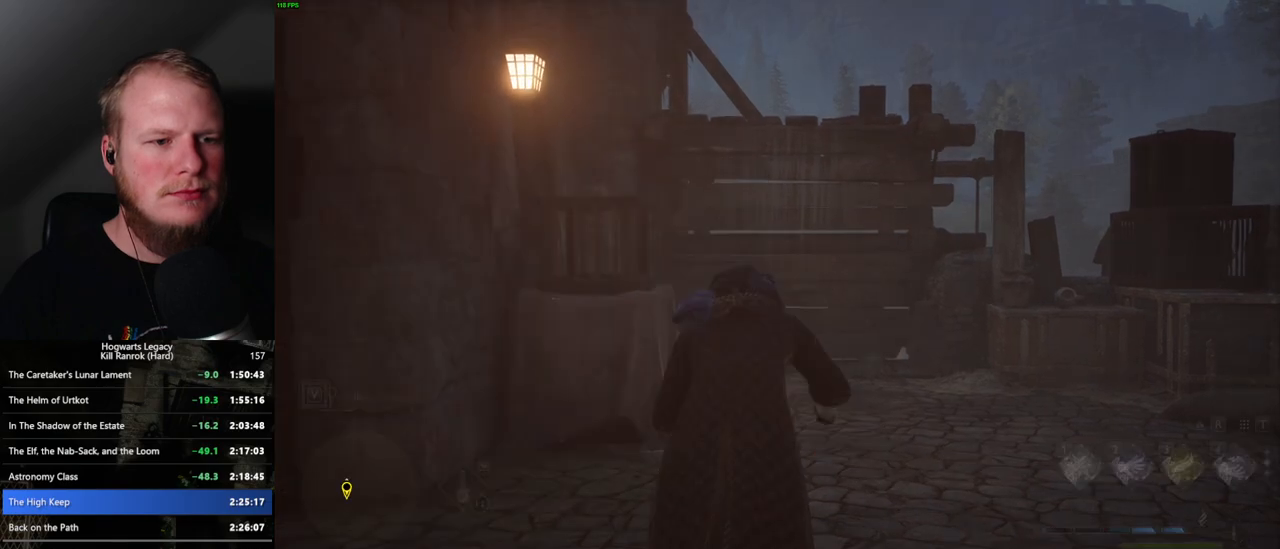
{"keys": ["w"], "mouse": [], "events": [[217, "space", "up"], [417, "shift_l", "down"], [500, "shift_l", "up"]]}
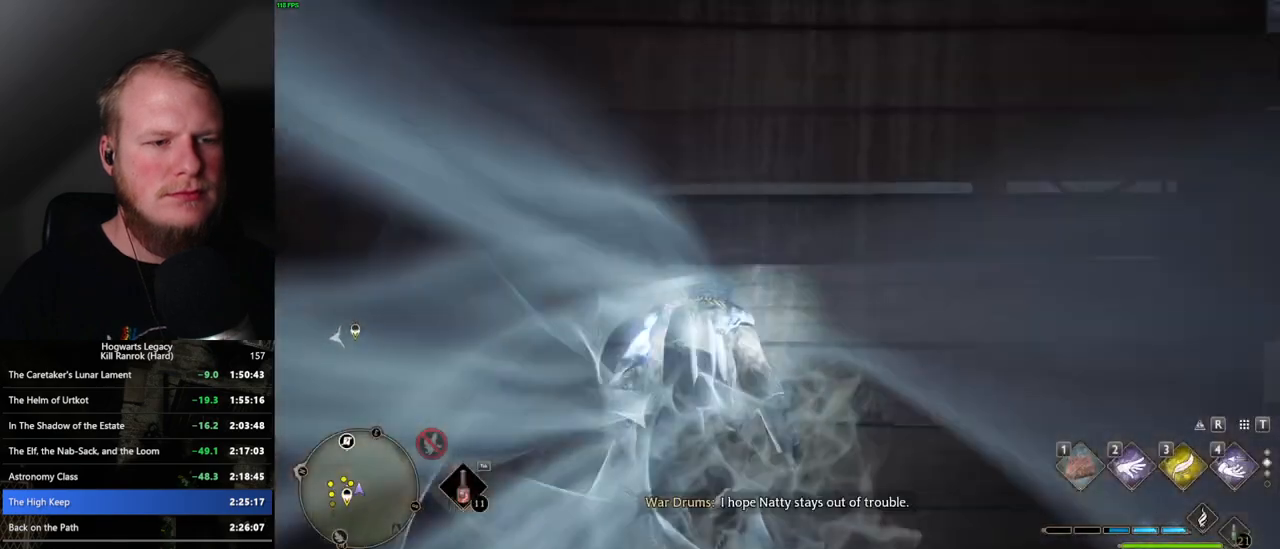
{"keys": ["w"], "mouse": ["mb5"], "events": [[250, "mouse_mb5", "down"]]}
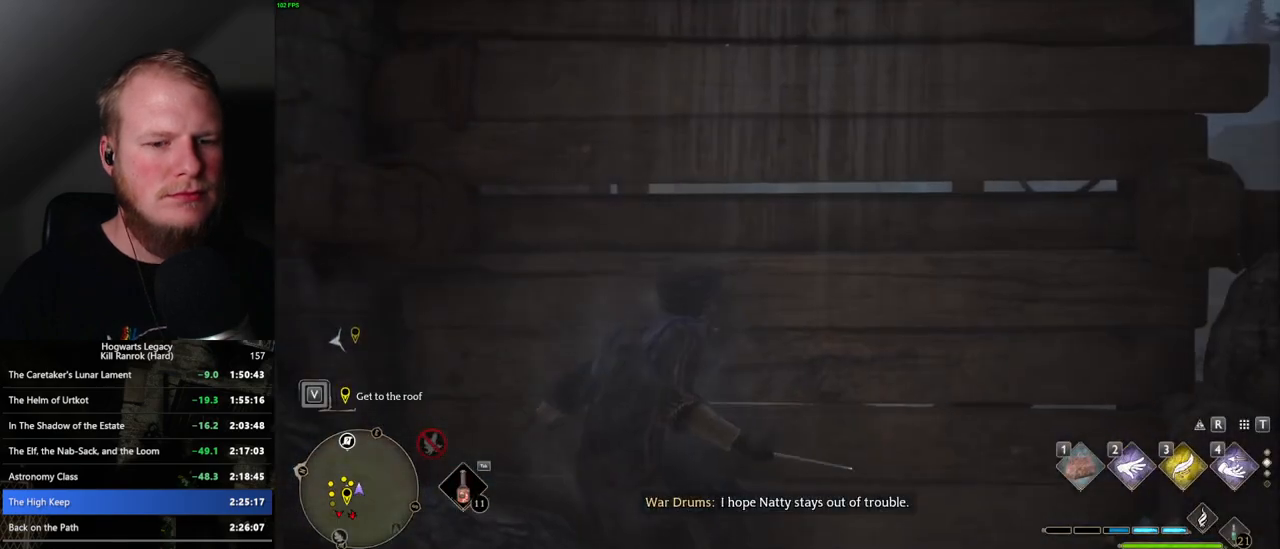
{"keys": ["w"], "mouse": ["mb5"], "events": [[317, "mouse_mb5", "up"], [450, "mouse_mb5", "down"]]}
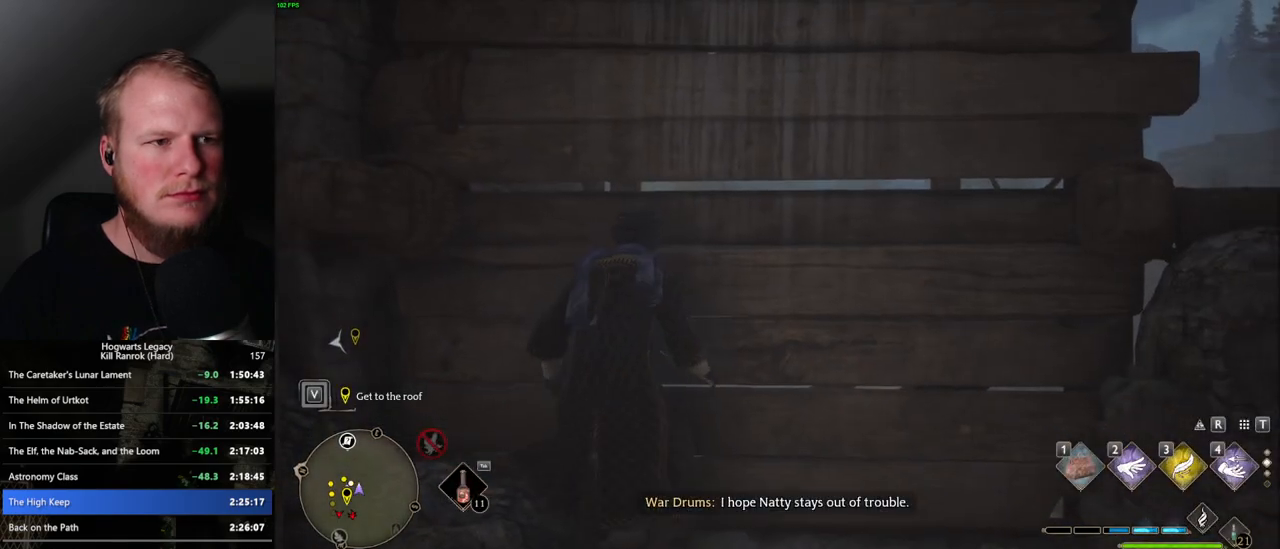
{"keys": ["w"], "mouse": [], "events": [[67, "d", "down"], [150, "mouse_mb5", "up"], [217, "d", "up"]]}
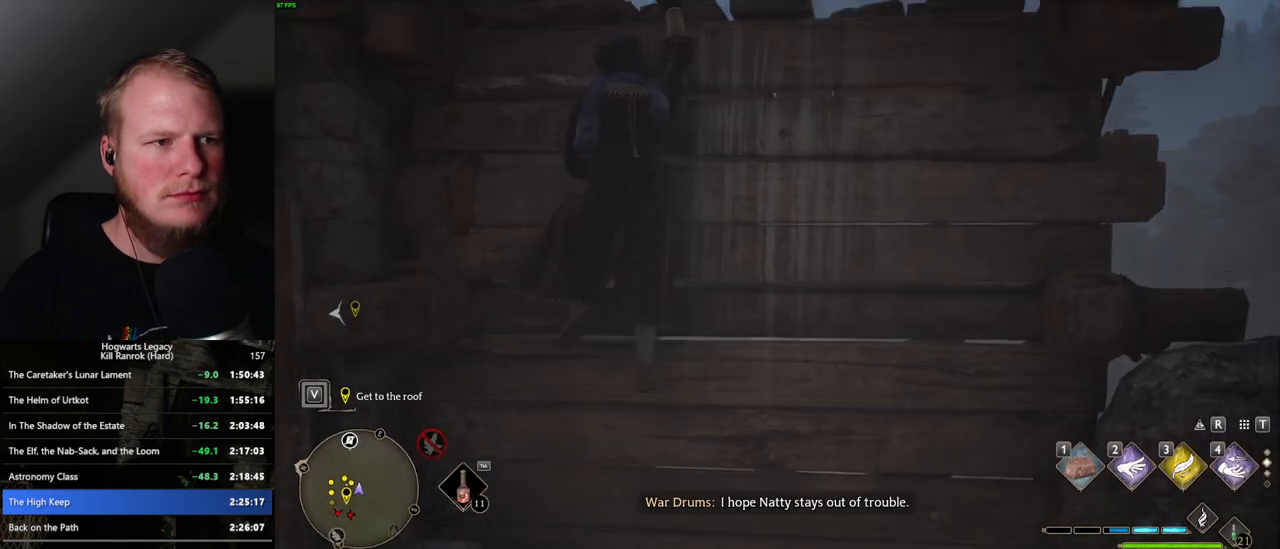
{"keys": ["w"], "mouse": [], "events": []}
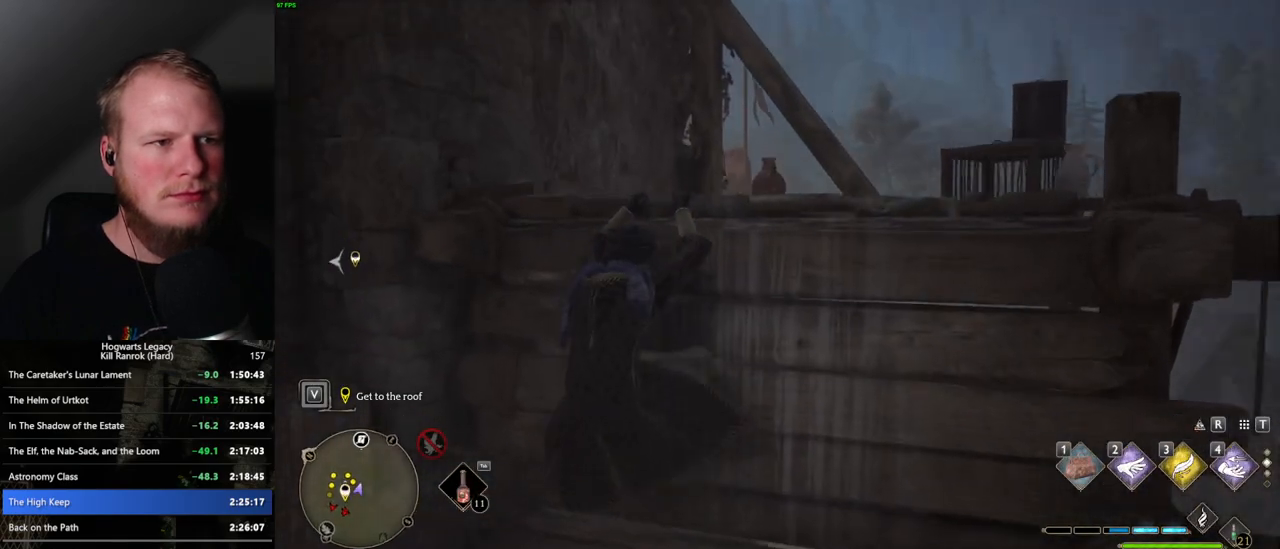
{"keys": ["w"], "mouse": [], "events": []}
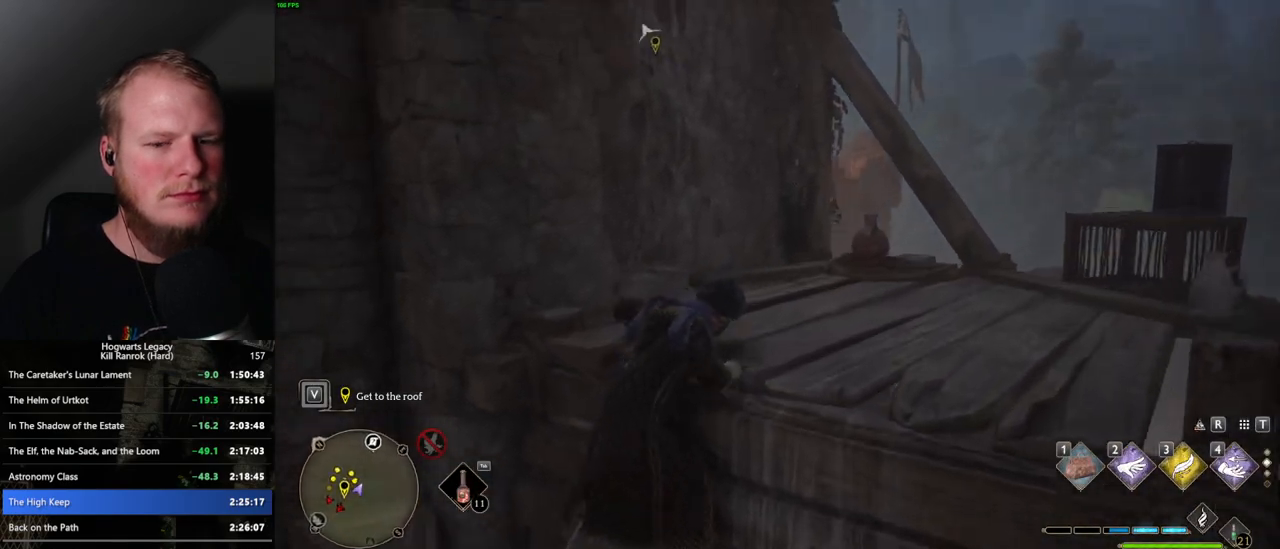
{"keys": ["w"], "mouse": [], "events": []}
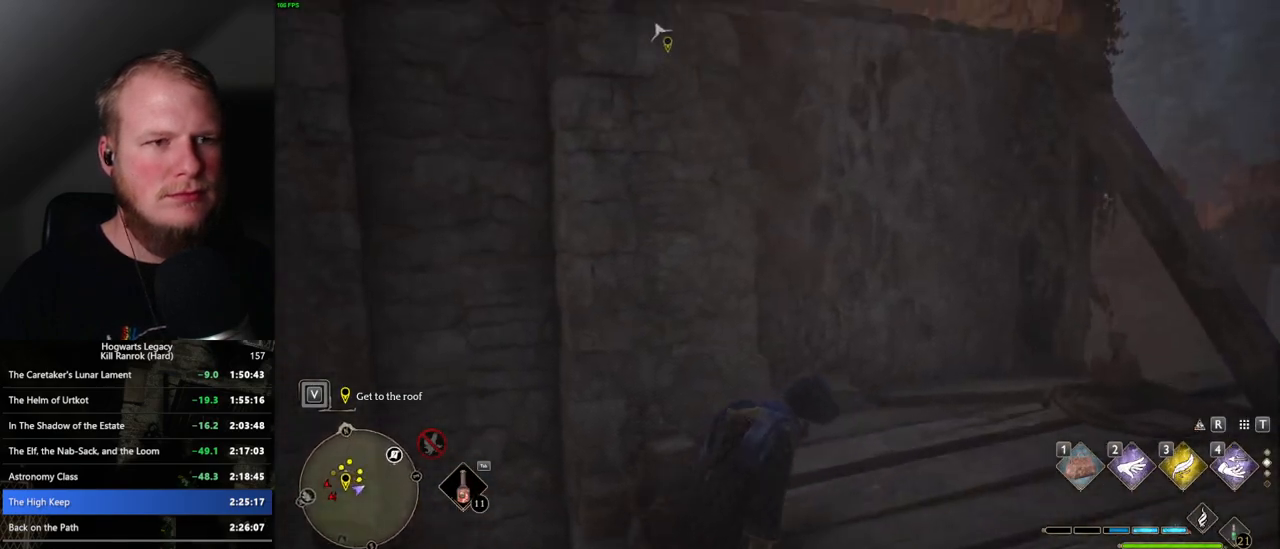
{"keys": ["w"], "mouse": [], "events": []}
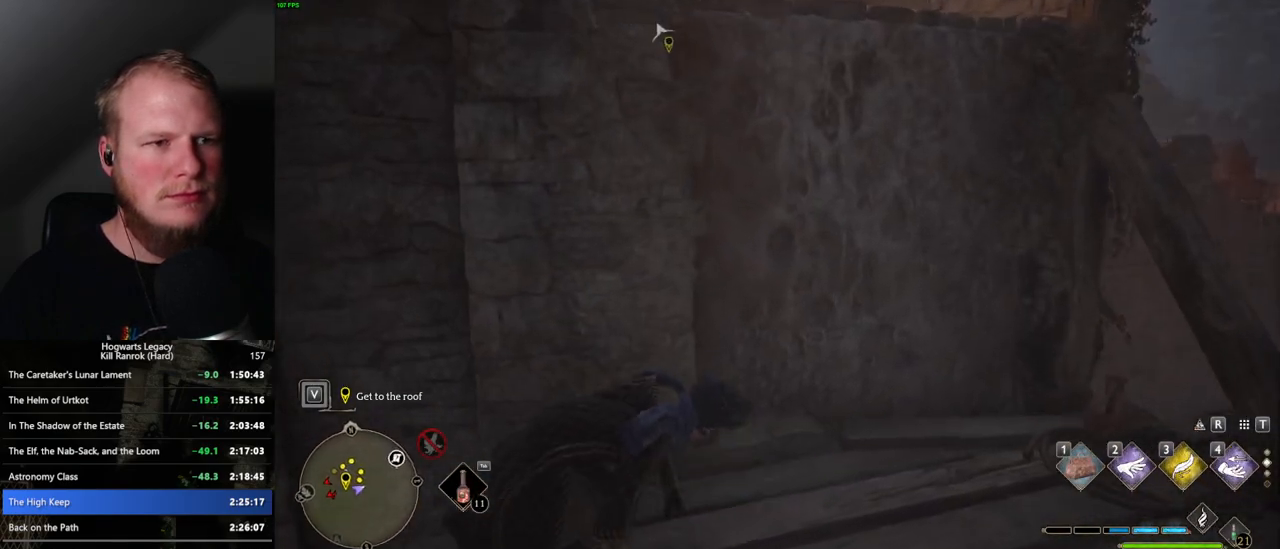
{"keys": ["w"], "mouse": [], "events": []}
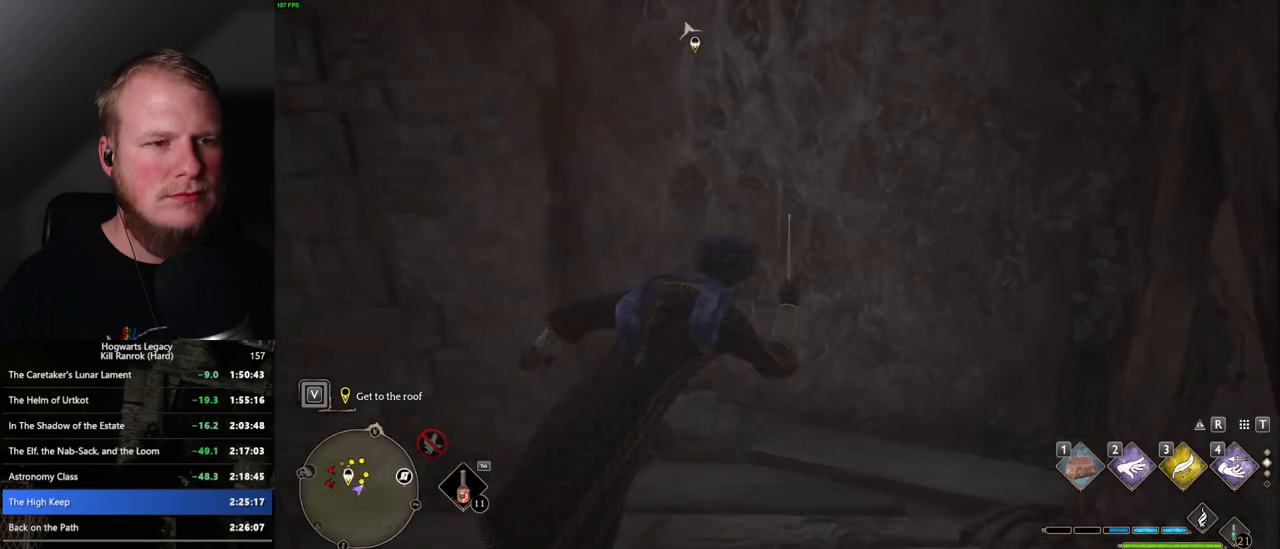
{"keys": ["w"], "mouse": ["mb5"], "events": [[100, "mouse_mb5", "down"]]}
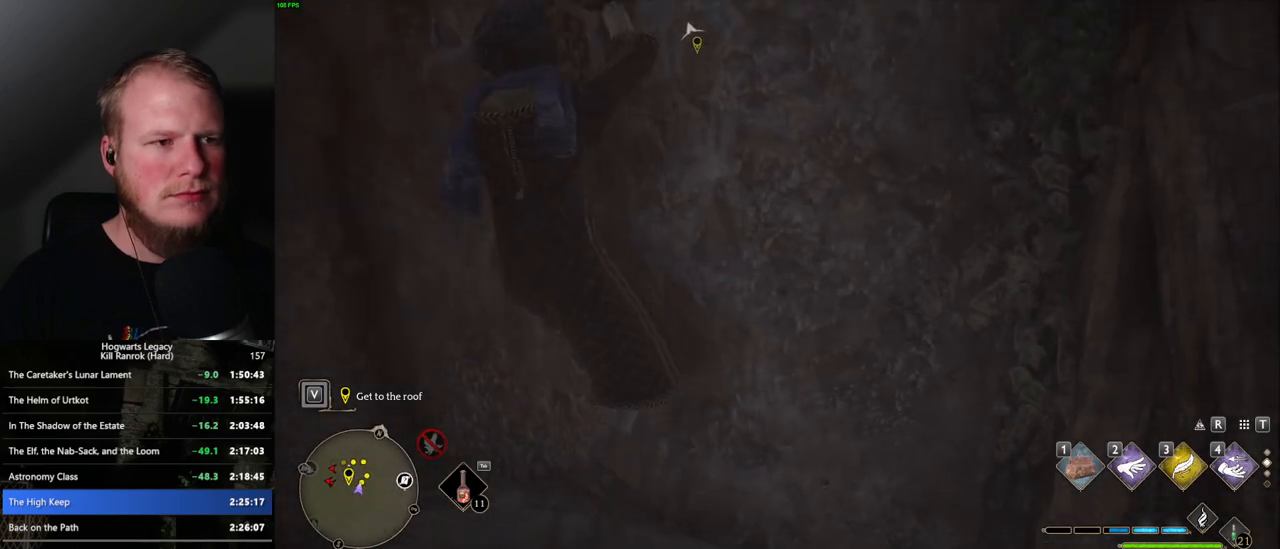
{"keys": ["w"], "mouse": [], "events": [[183, "mouse_mb5", "up"]]}
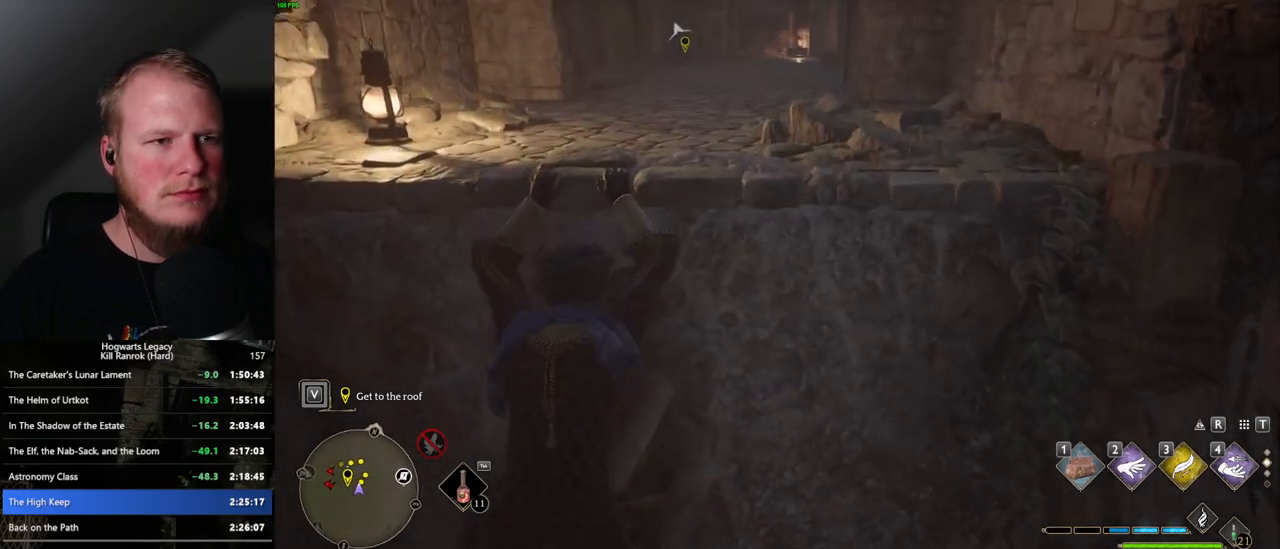
{"keys": ["w"], "mouse": [], "events": []}